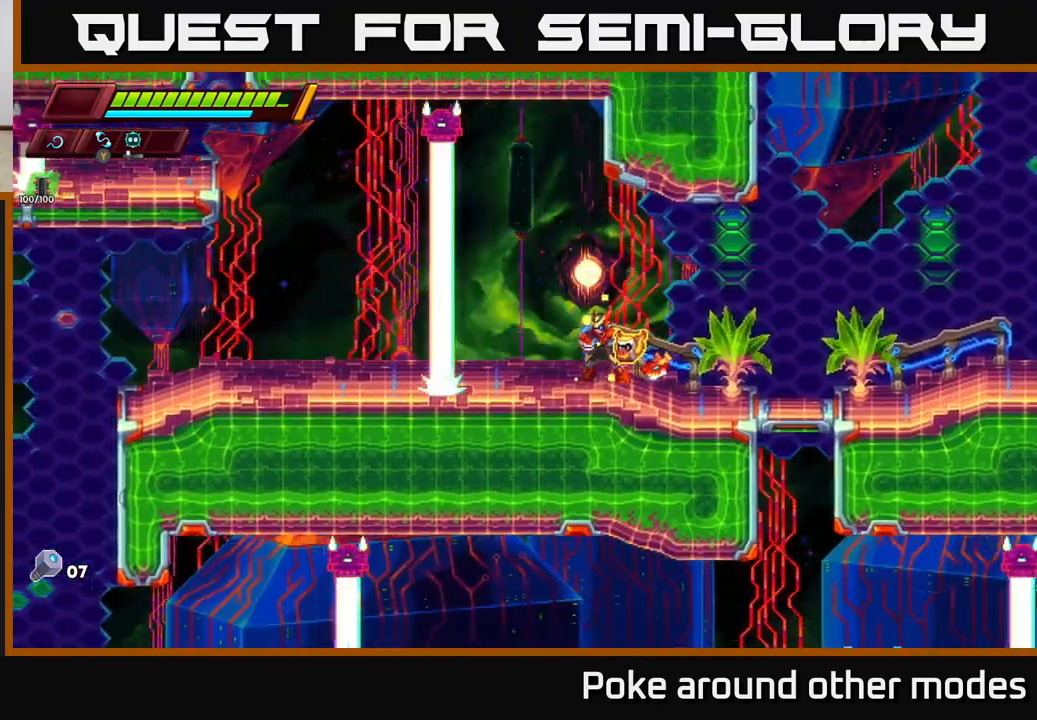
Gameplay with a controller (Xbox layout); each line is a JSON object with the inputs held at the frame after it. "events" lists button and stick changes between this image and that frame as [ms after this image, input, new state], when the widget could be followed in between.
{"buttons": [], "left_stick": "left", "right_stick": "center", "events": [[67, "left_stick", "left"], [467, "right_stick", "center"]]}
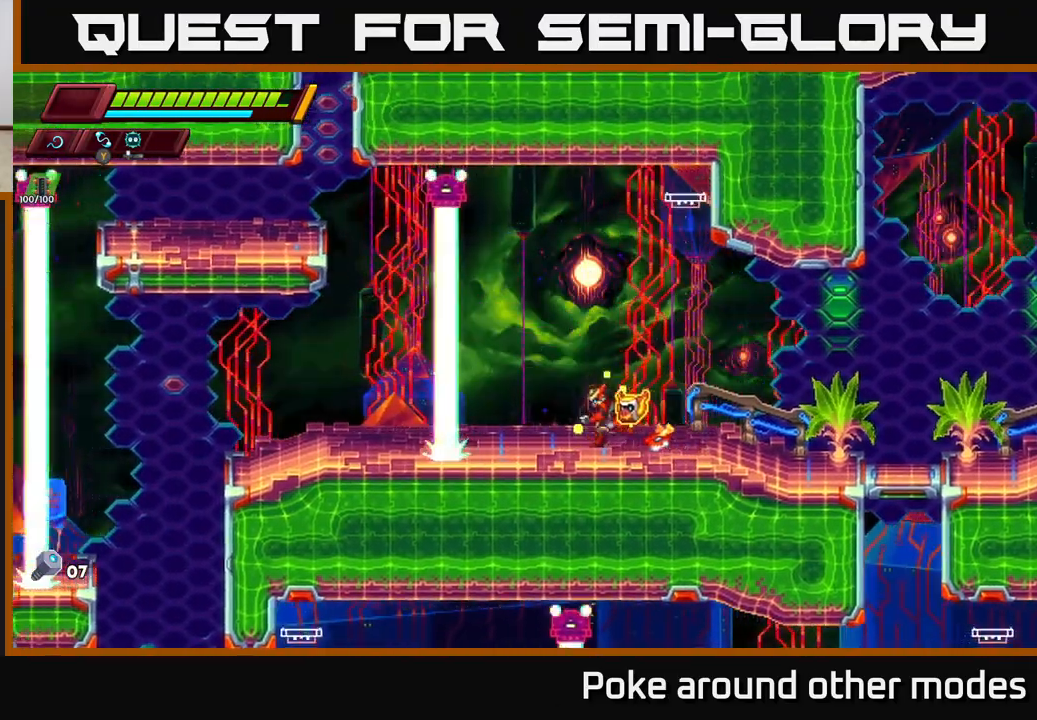
{"buttons": [], "left_stick": "left", "right_stick": "left", "events": [[183, "right_stick", "left"]]}
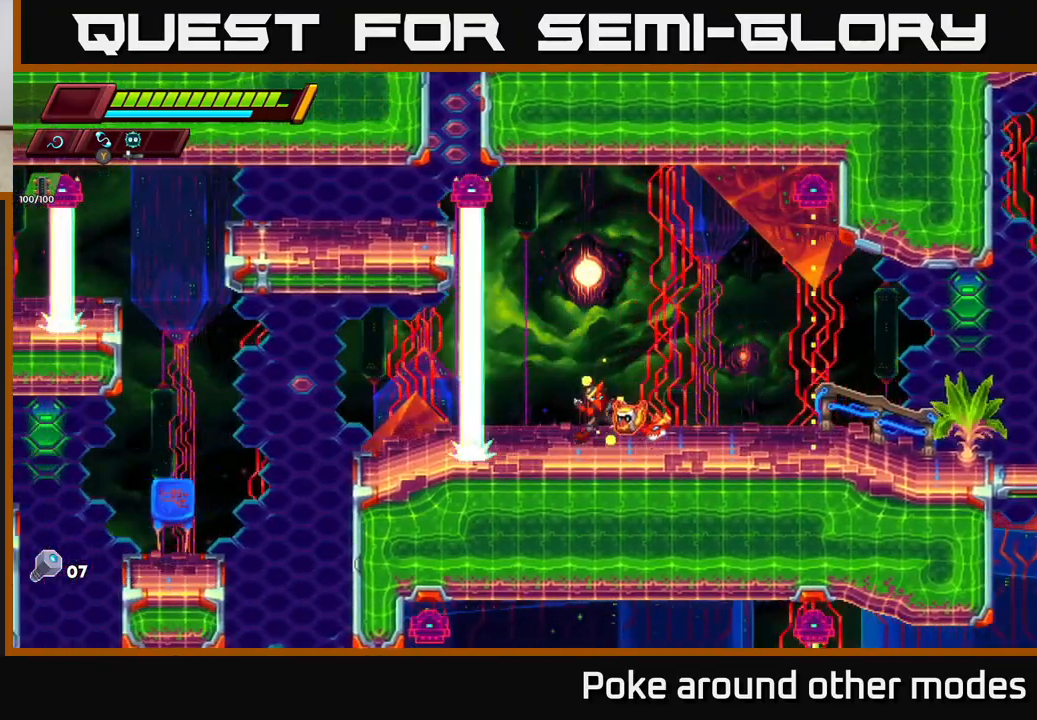
{"buttons": ["R2"], "left_stick": "left", "right_stick": "center", "events": [[150, "right_stick", "center"], [383, "R2", "down"]]}
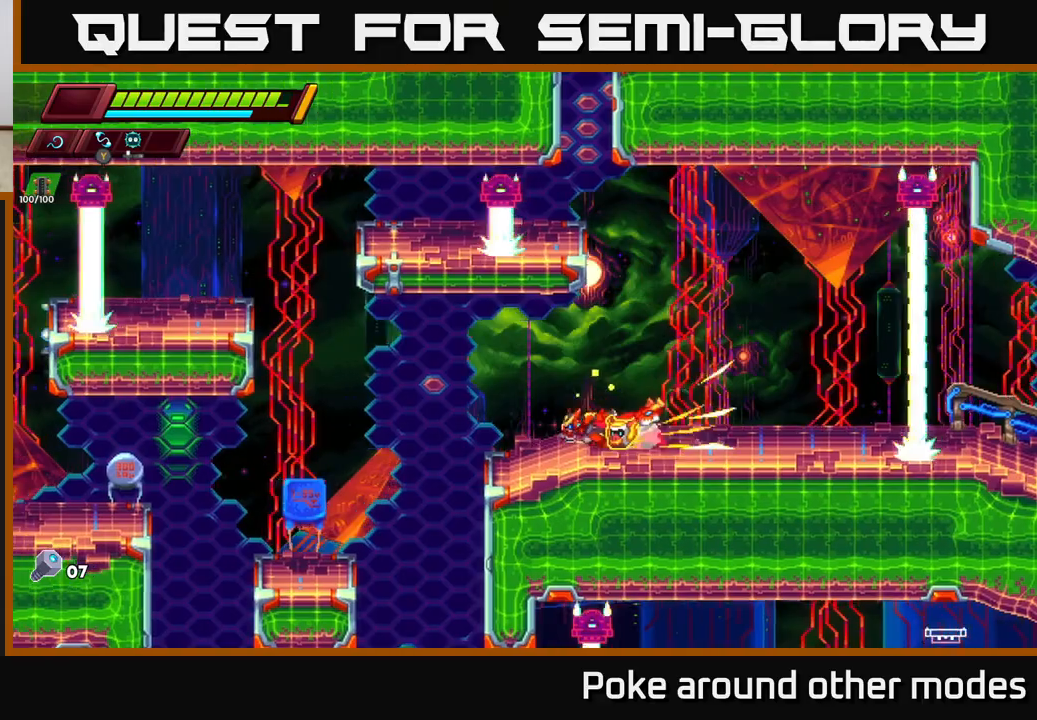
{"buttons": [], "left_stick": "center", "right_stick": "center", "events": [[83, "R2", "up"], [100, "left_stick", "center"]]}
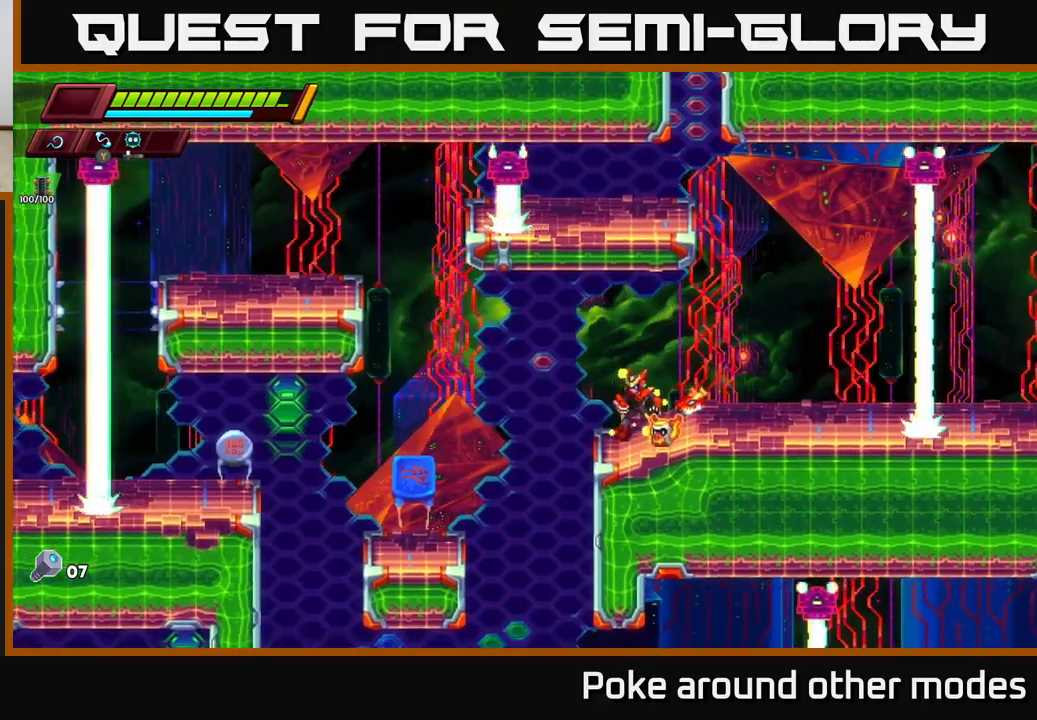
{"buttons": [], "left_stick": "center", "right_stick": "center", "events": [[67, "left_stick", "left"], [133, "A", "down"], [133, "R2", "down"], [267, "A", "up"], [267, "R2", "up"], [450, "left_stick", "center"]]}
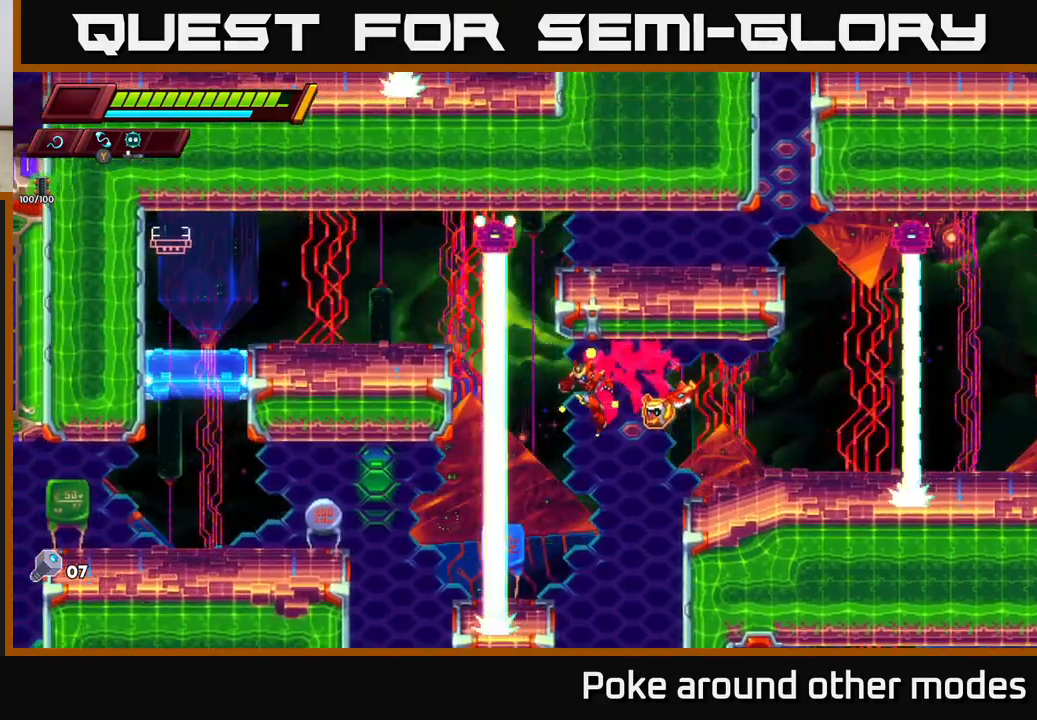
{"buttons": [], "left_stick": "left", "right_stick": "center", "events": [[167, "left_stick", "left"], [400, "left_stick", "center"], [450, "left_stick", "left"]]}
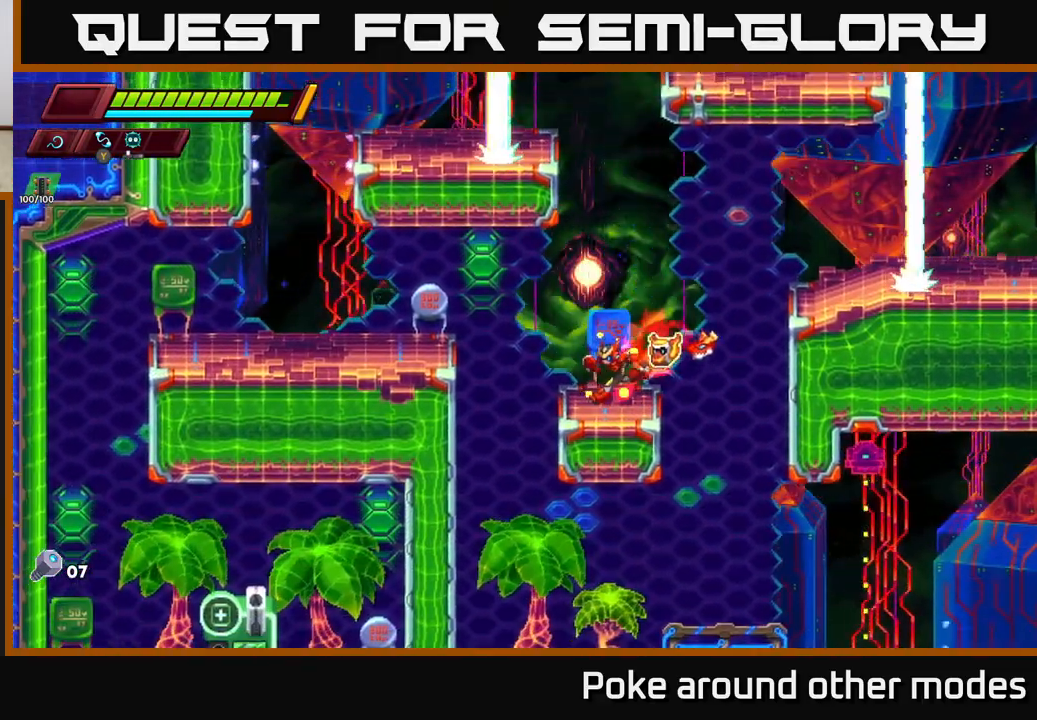
{"buttons": [], "left_stick": "center", "right_stick": "center", "events": [[17, "R2", "down"], [83, "A", "down"], [267, "A", "up"], [317, "R2", "up"], [433, "left_stick", "center"]]}
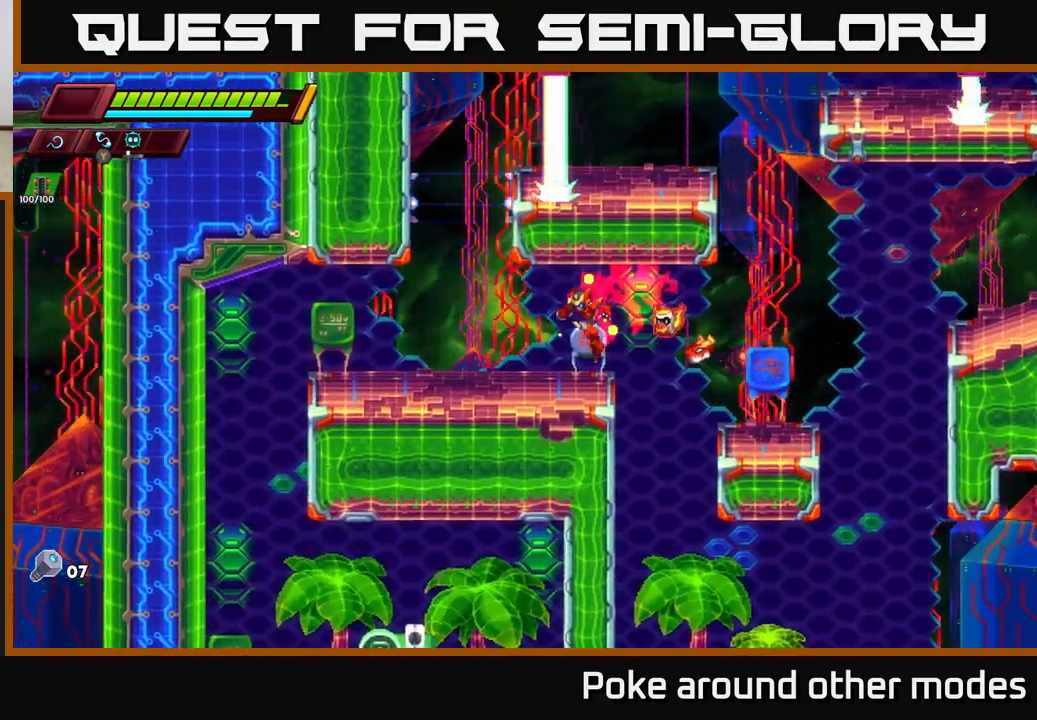
{"buttons": [], "left_stick": "left", "right_stick": "center", "events": [[183, "right_stick", "down-left"], [350, "right_stick", "center"], [417, "left_stick", "left"]]}
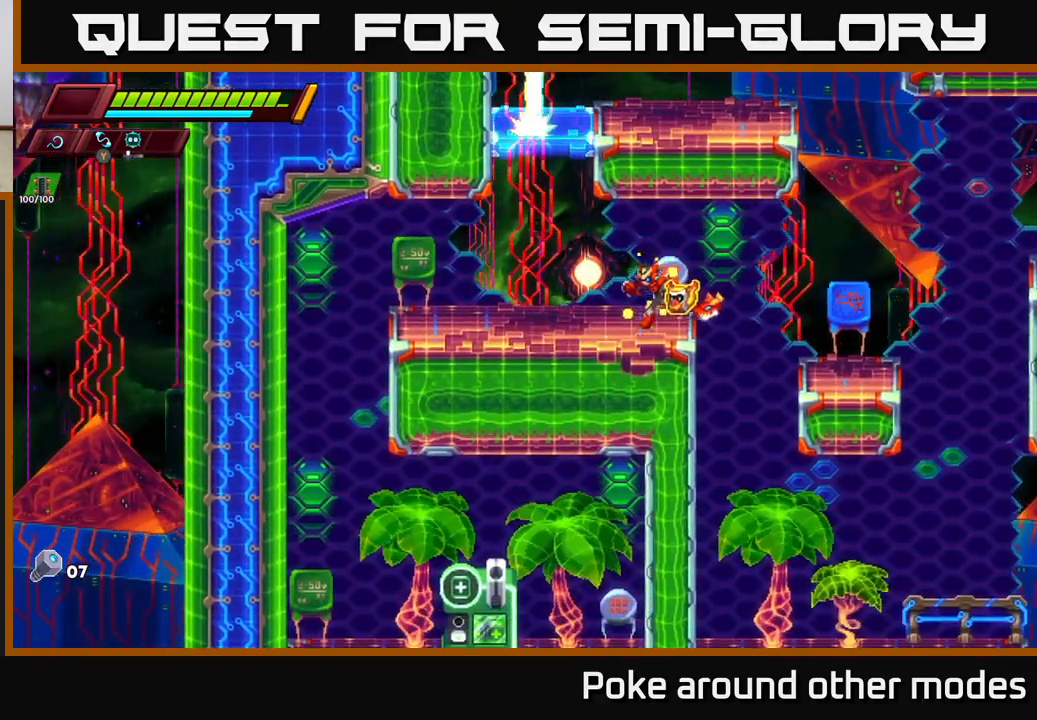
{"buttons": ["R2"], "left_stick": "left", "right_stick": "center", "events": [[133, "left_stick", "center"], [200, "left_stick", "left"], [233, "R2", "down"], [400, "R2", "up"], [450, "R2", "down"]]}
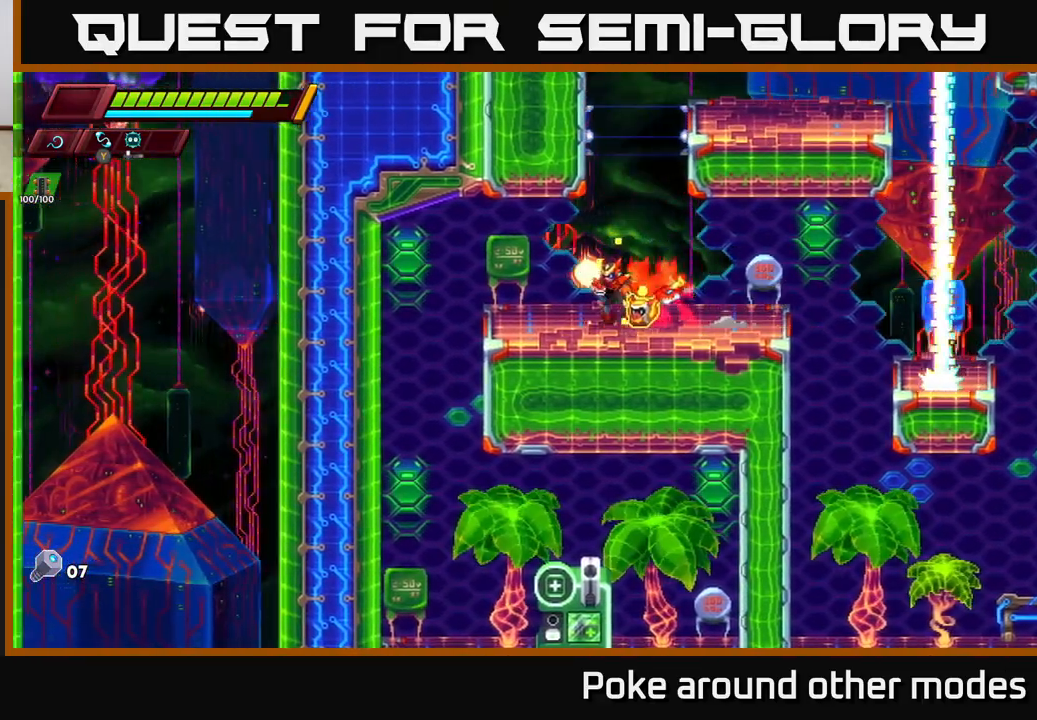
{"buttons": [], "left_stick": "left", "right_stick": "down", "events": [[100, "right_stick", "down"], [117, "R2", "up"], [267, "R2", "down"], [433, "R2", "up"]]}
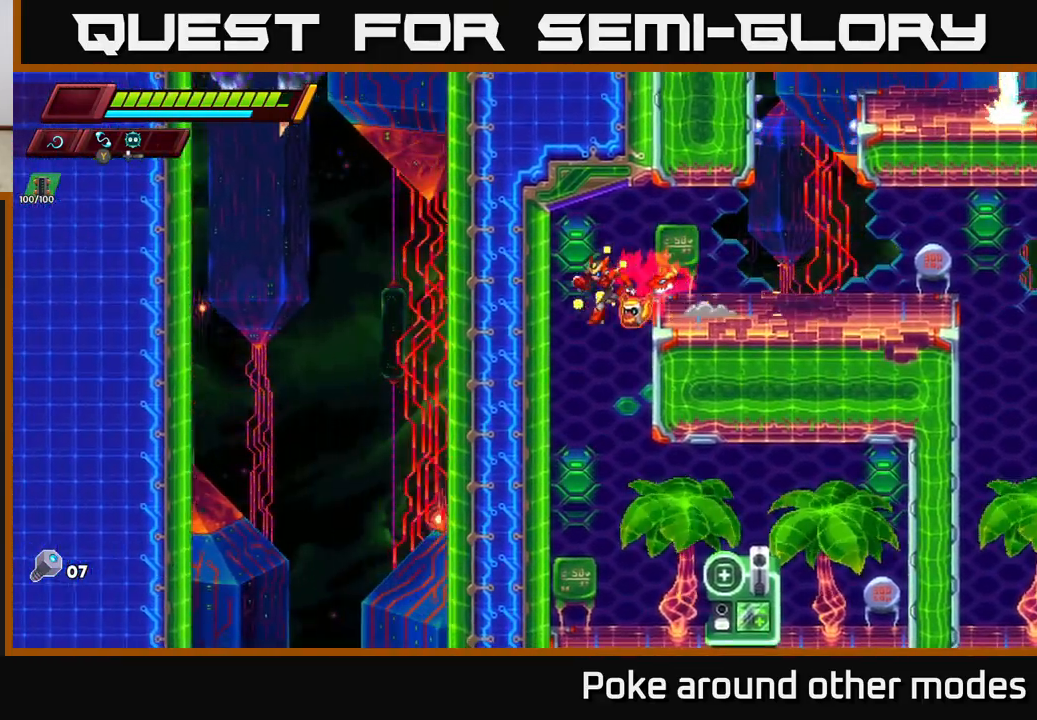
{"buttons": ["A", "R2"], "left_stick": "left", "right_stick": "center", "events": [[17, "right_stick", "down-right"], [33, "left_stick", "center"], [100, "left_stick", "right"], [167, "right_stick", "center"], [217, "left_stick", "left"], [350, "R2", "down"], [367, "A", "down"]]}
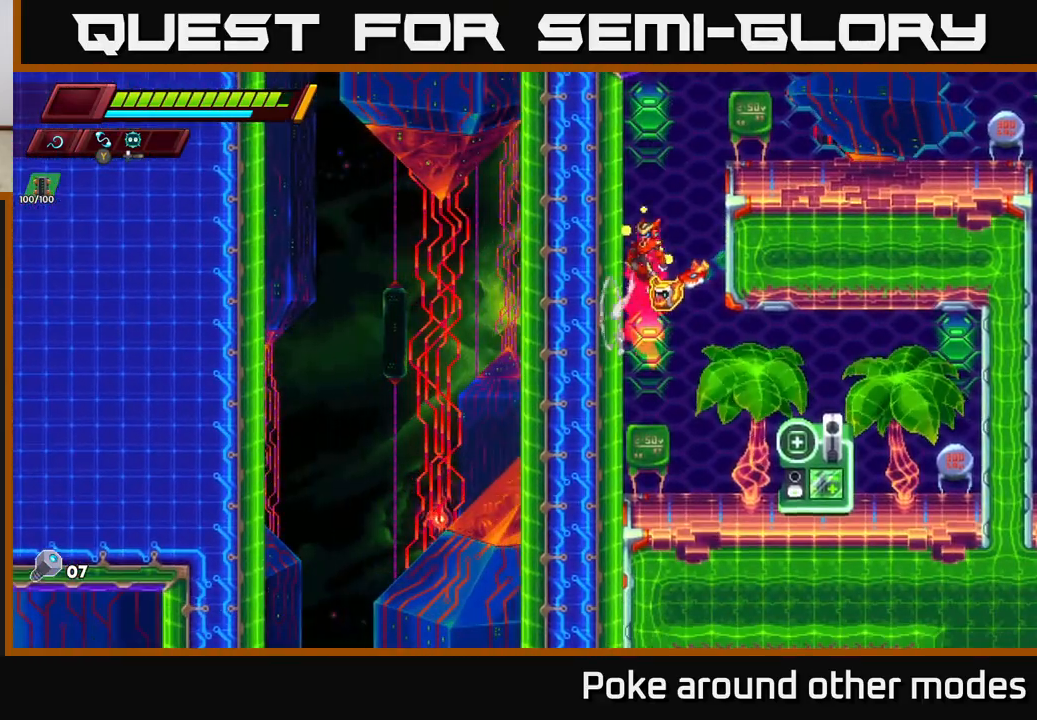
{"buttons": ["A", "R2"], "left_stick": "right", "right_stick": "center", "events": [[50, "A", "up"], [133, "A", "down"], [300, "A", "up"], [467, "left_stick", "right"], [483, "A", "down"]]}
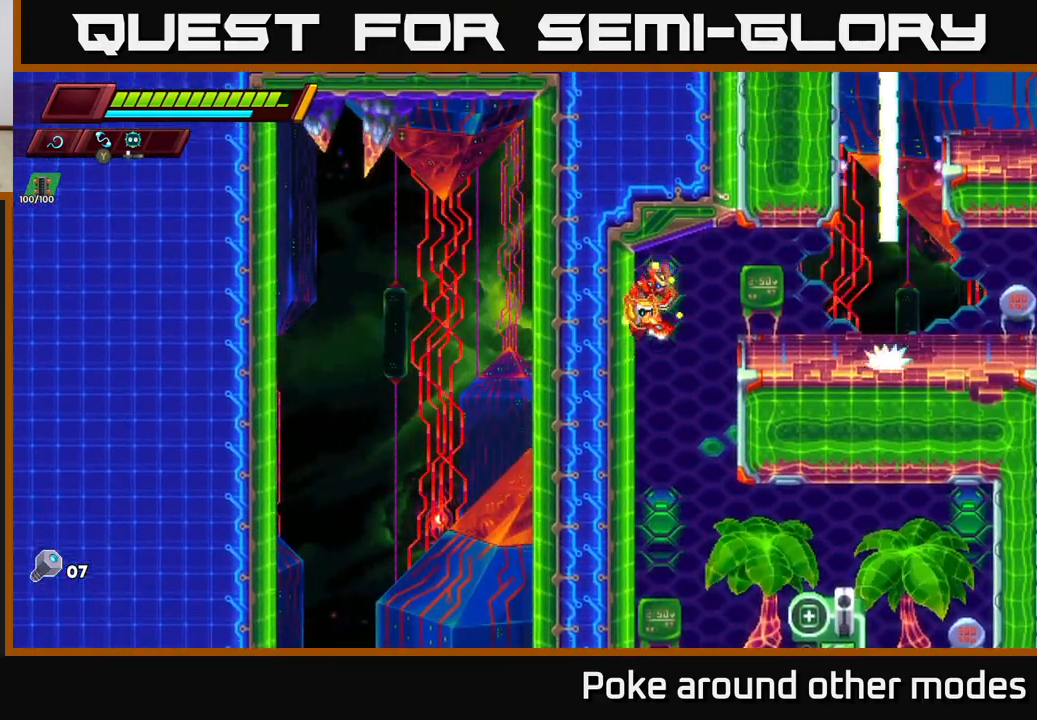
{"buttons": ["R2"], "left_stick": "right", "right_stick": "center", "events": [[150, "A", "up"], [150, "R2", "up"], [333, "left_stick", "center"], [450, "left_stick", "right"], [500, "R2", "down"]]}
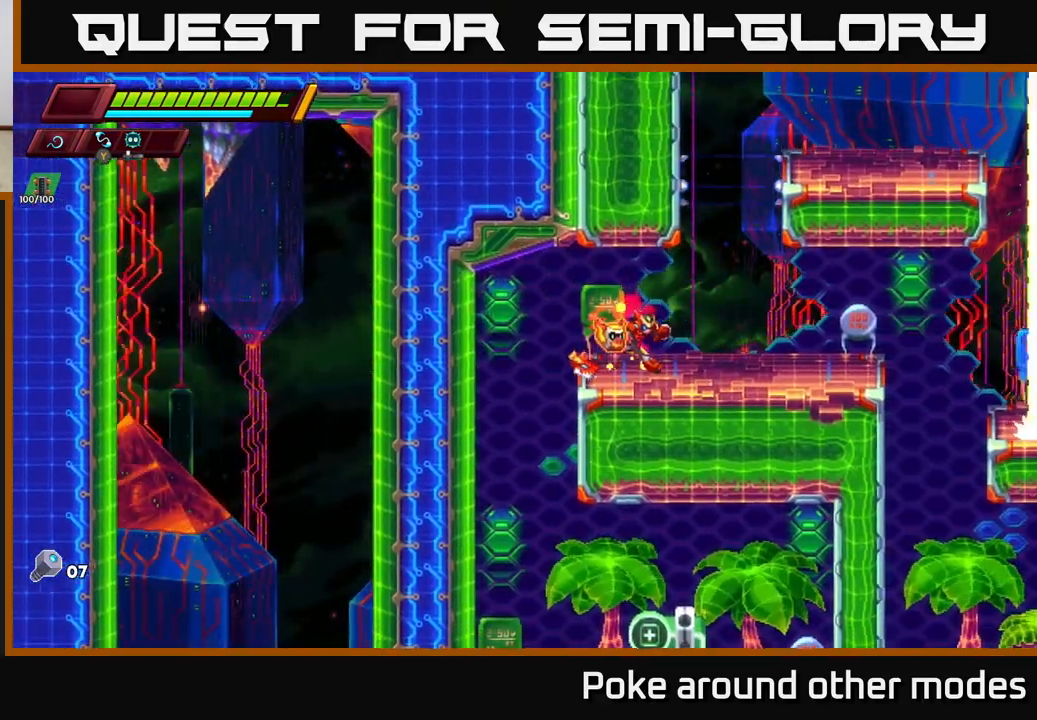
{"buttons": [], "left_stick": "right", "right_stick": "down", "events": [[150, "R2", "up"], [217, "R2", "down"], [367, "R2", "up"], [450, "right_stick", "down"]]}
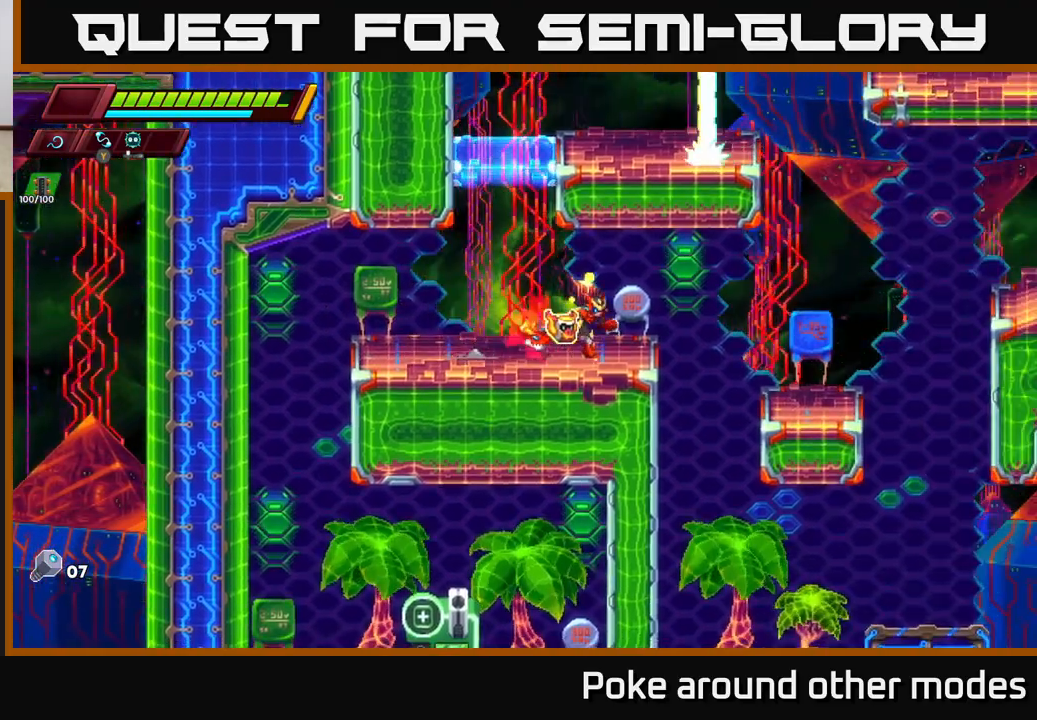
{"buttons": [], "left_stick": "right", "right_stick": "down", "events": [[300, "left_stick", "center"], [350, "left_stick", "left"], [500, "left_stick", "right"]]}
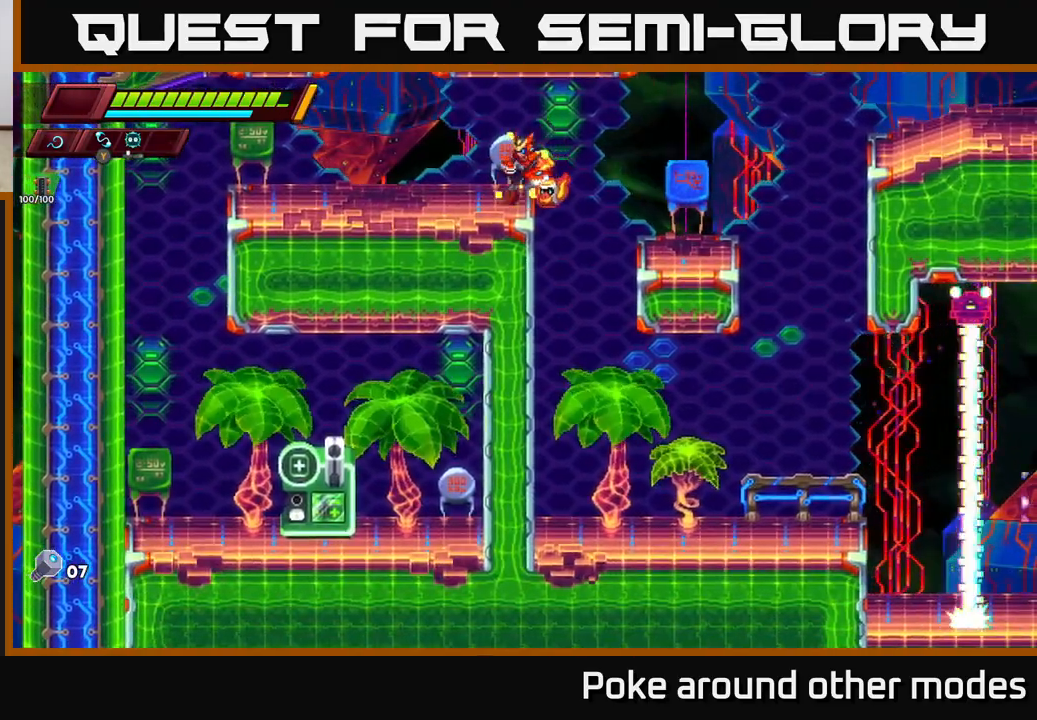
{"buttons": [], "left_stick": "center", "right_stick": "up-right", "events": [[250, "right_stick", "center"], [283, "left_stick", "center"], [300, "right_stick", "up-right"]]}
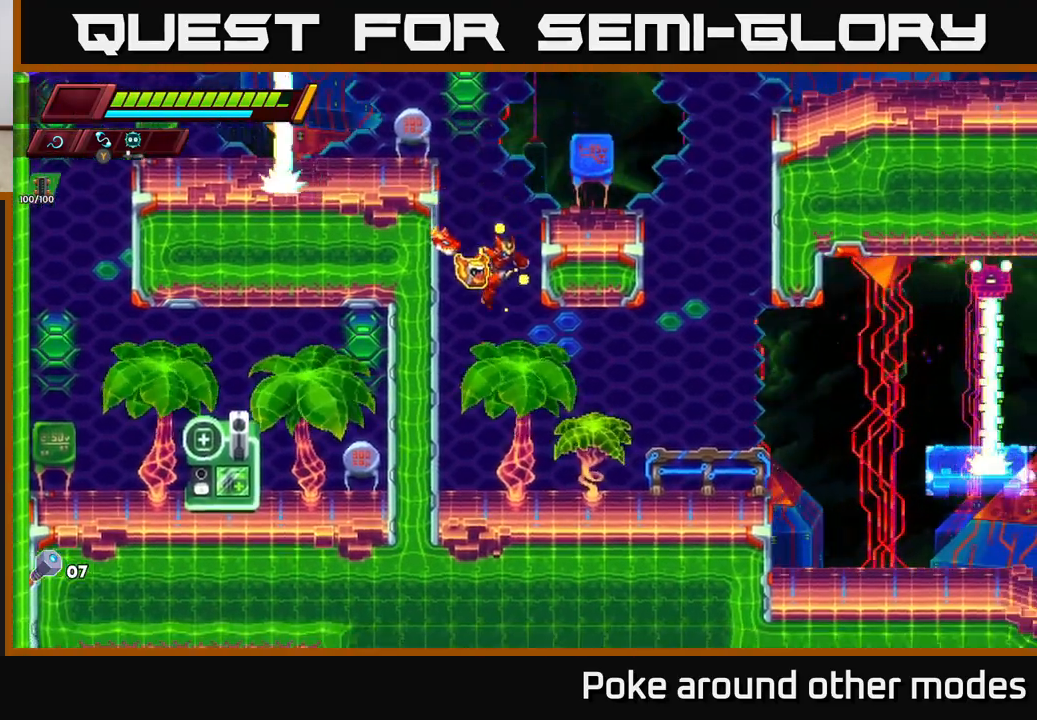
{"buttons": [], "left_stick": "right", "right_stick": "center", "events": [[50, "left_stick", "right"], [350, "right_stick", "center"], [367, "R2", "down"], [500, "R2", "up"]]}
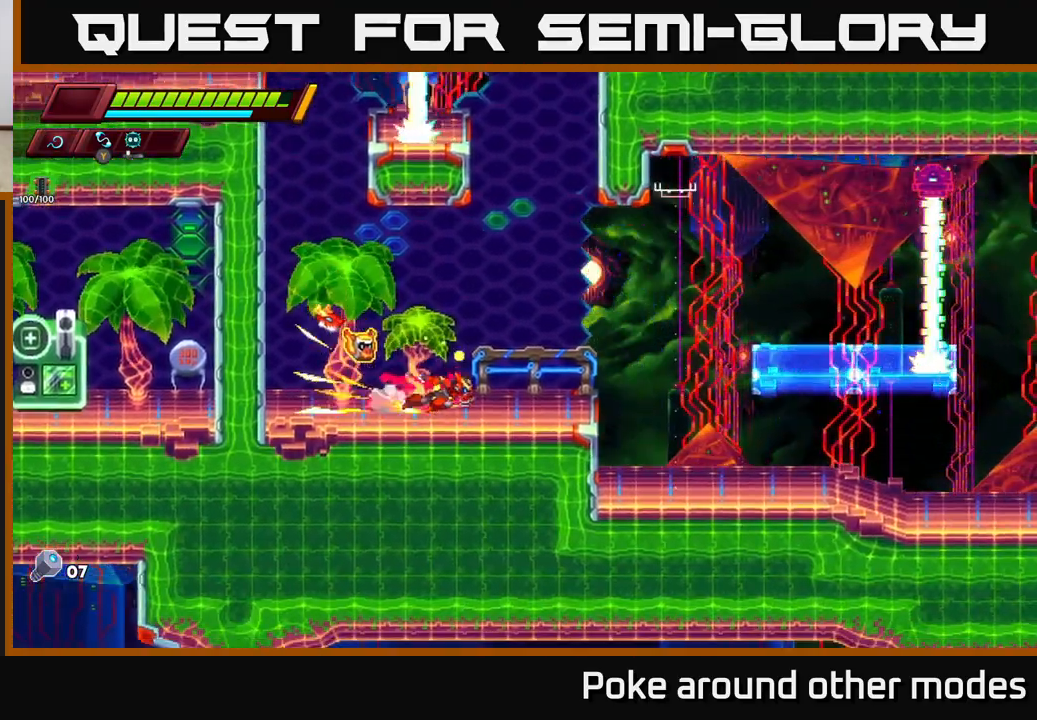
{"buttons": [], "left_stick": "center", "right_stick": "center", "events": [[100, "R2", "down"], [267, "R2", "up"], [333, "left_stick", "center"]]}
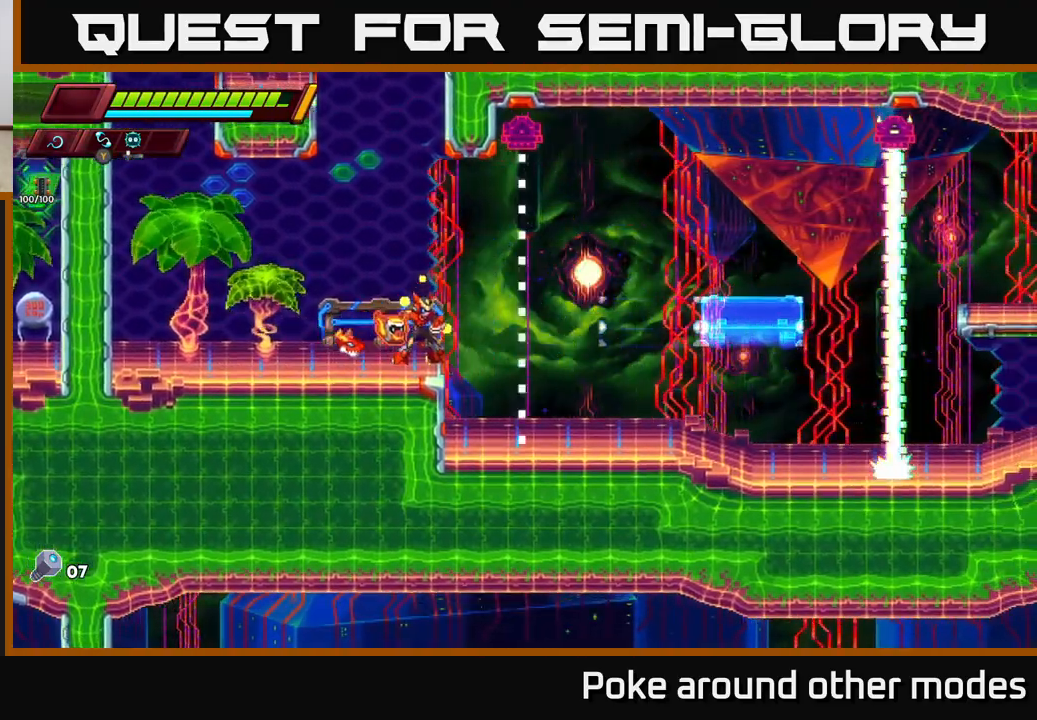
{"buttons": [], "left_stick": "center", "right_stick": "up-right", "events": [[367, "right_stick", "up-right"]]}
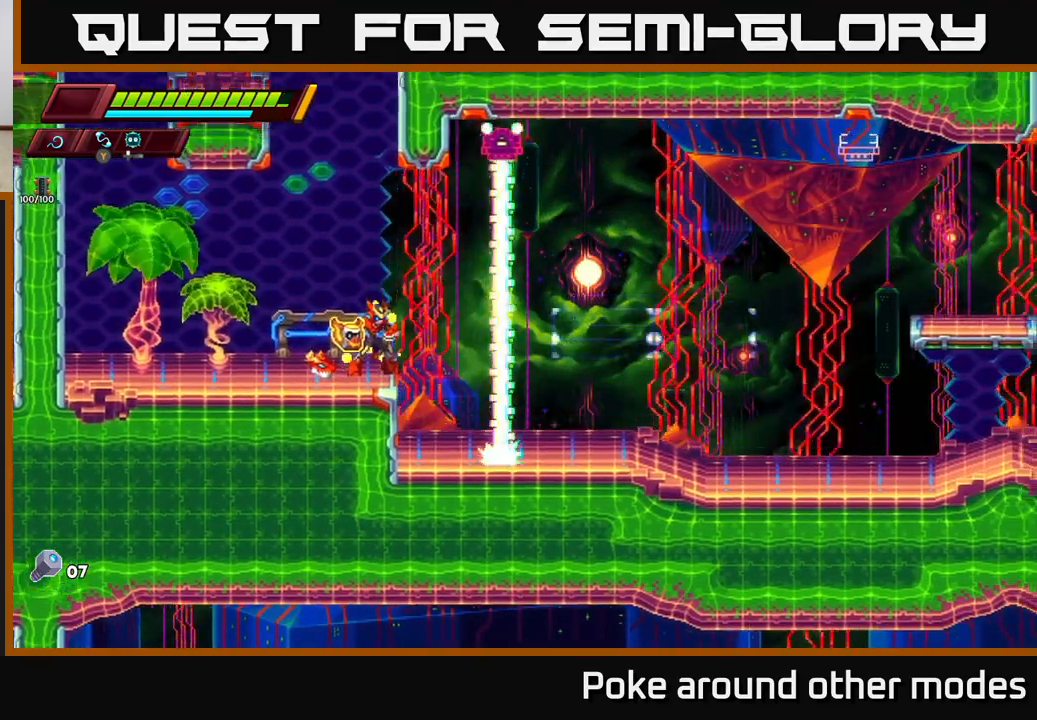
{"buttons": [], "left_stick": "right", "right_stick": "center", "events": [[183, "left_stick", "right"], [250, "right_stick", "center"], [283, "R2", "down"], [383, "R2", "up"]]}
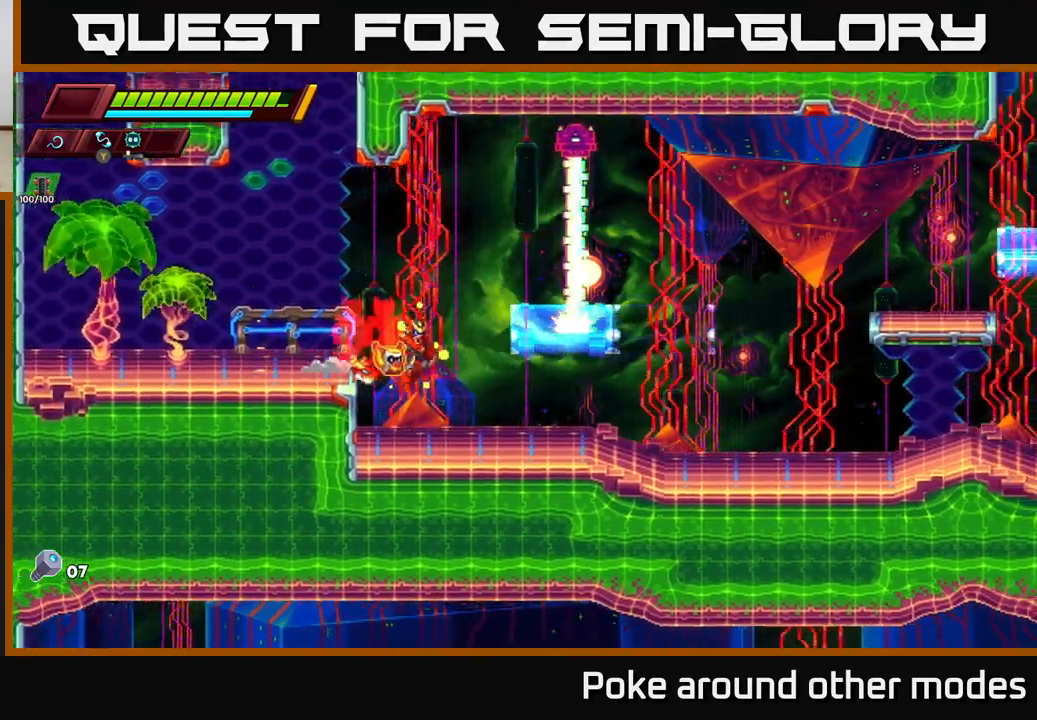
{"buttons": ["A"], "left_stick": "right", "right_stick": "center", "events": [[183, "left_stick", "center"], [267, "A", "down"], [400, "left_stick", "right"]]}
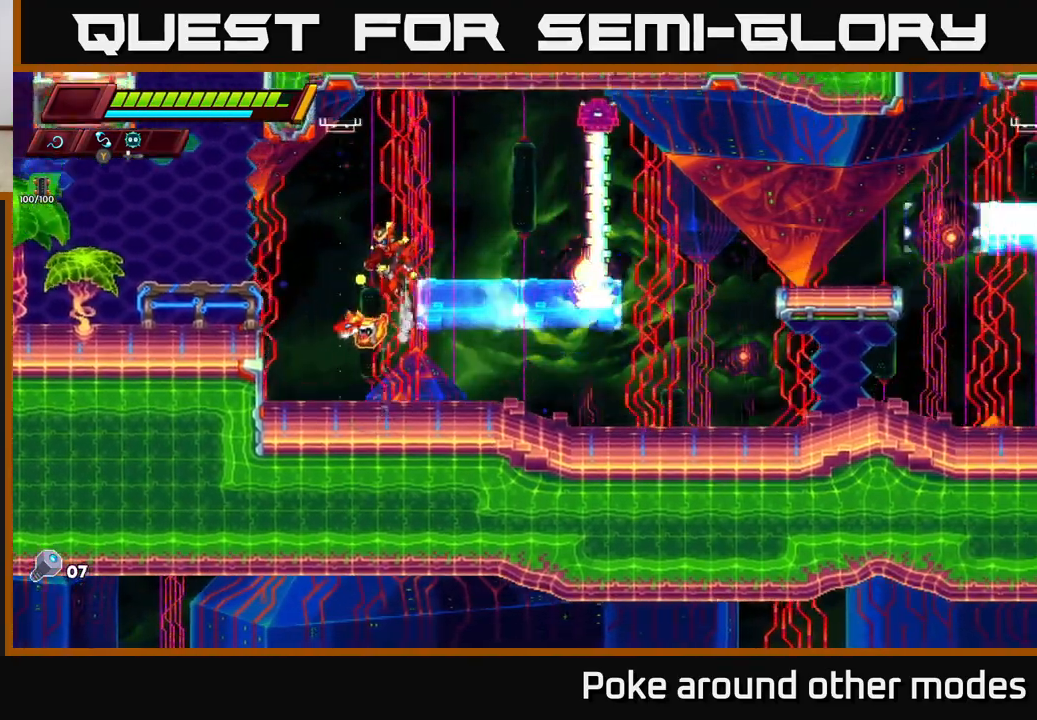
{"buttons": [], "left_stick": "right", "right_stick": "center", "events": [[50, "A", "up"], [117, "A", "down"], [250, "A", "up"]]}
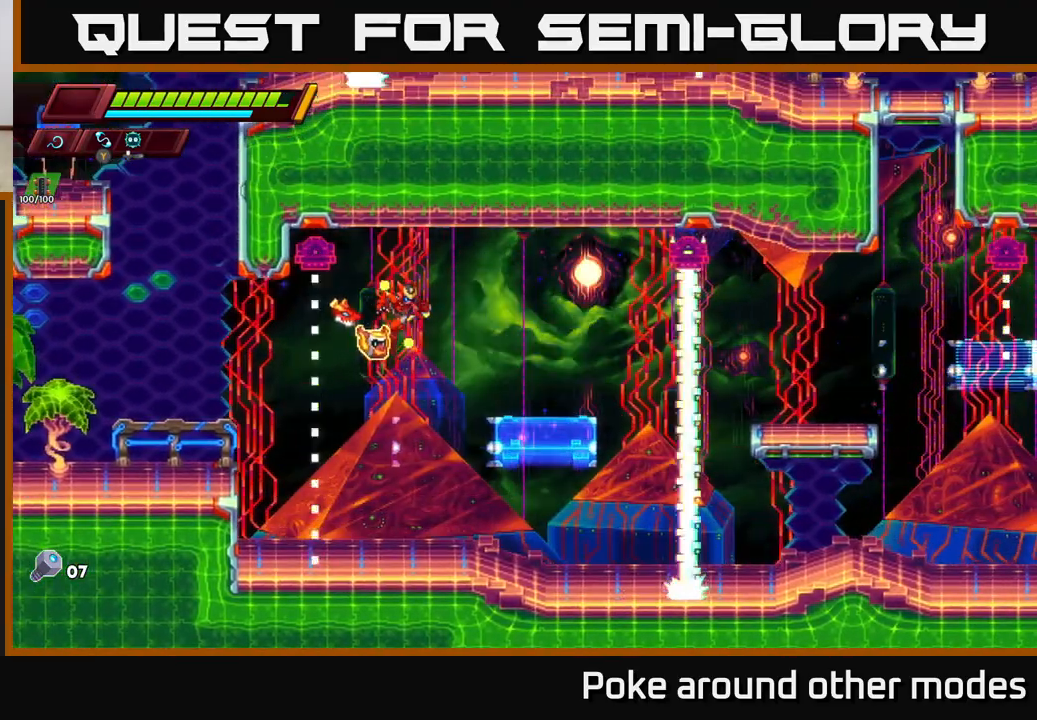
{"buttons": [], "left_stick": "right", "right_stick": "center", "events": [[183, "R2", "down"], [300, "A", "down"], [350, "R2", "up"], [367, "A", "up"]]}
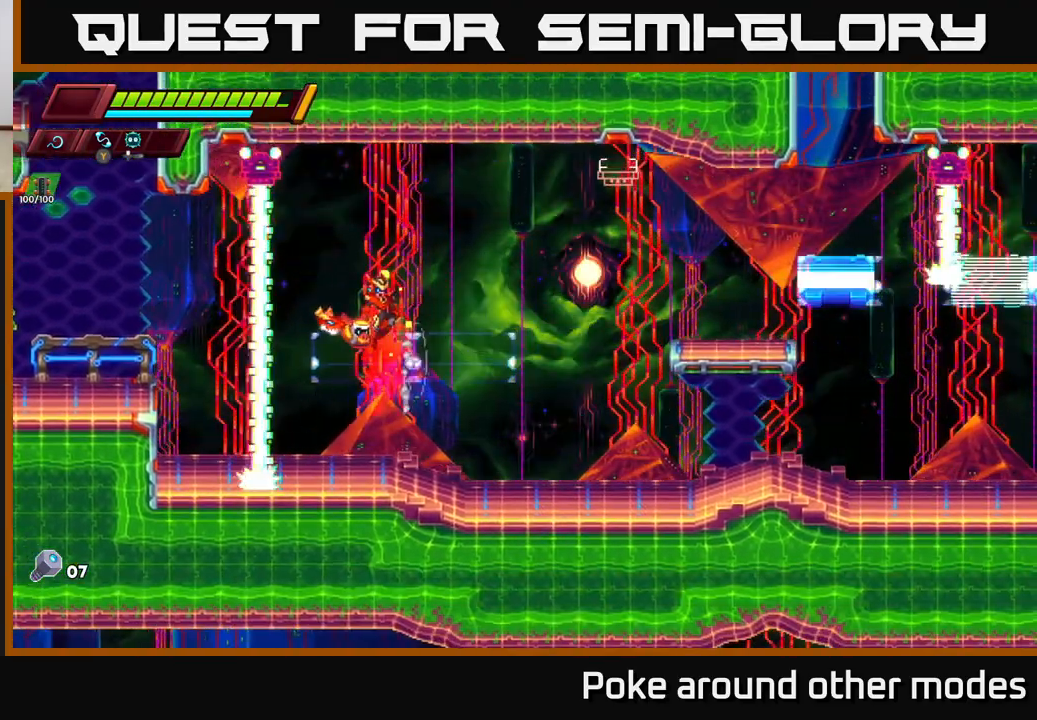
{"buttons": ["R2"], "left_stick": "right", "right_stick": "center", "events": [[150, "R2", "down"], [383, "R2", "up"], [483, "R2", "down"]]}
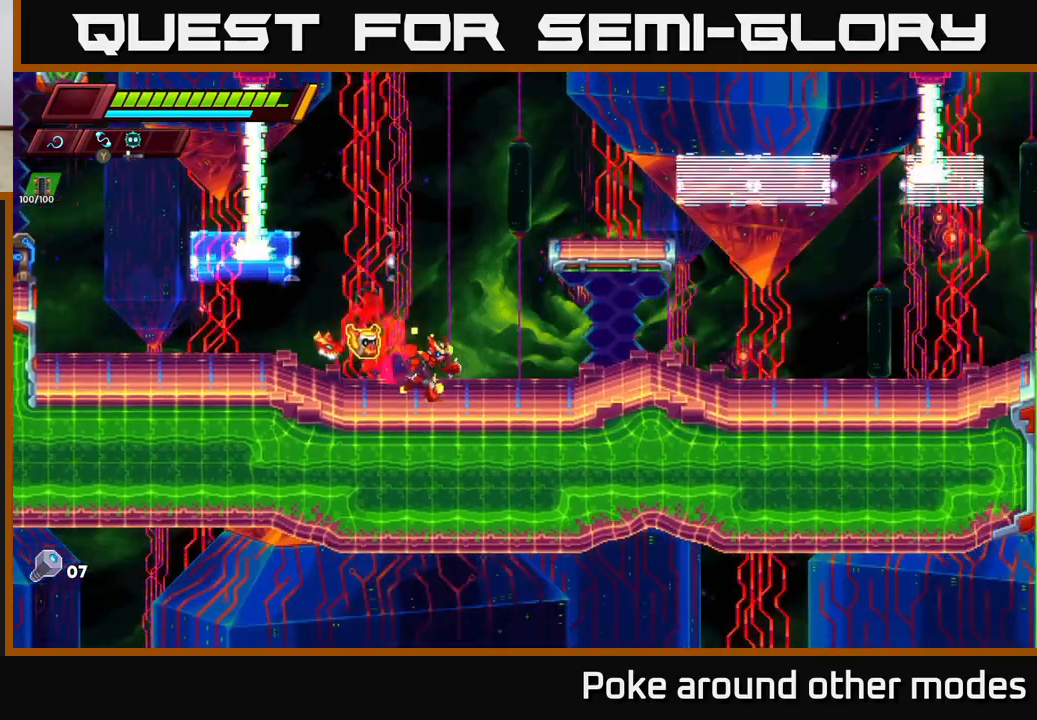
{"buttons": ["A", "R2"], "left_stick": "right", "right_stick": "center", "events": [[133, "R2", "up"], [200, "R2", "down"], [350, "A", "down"]]}
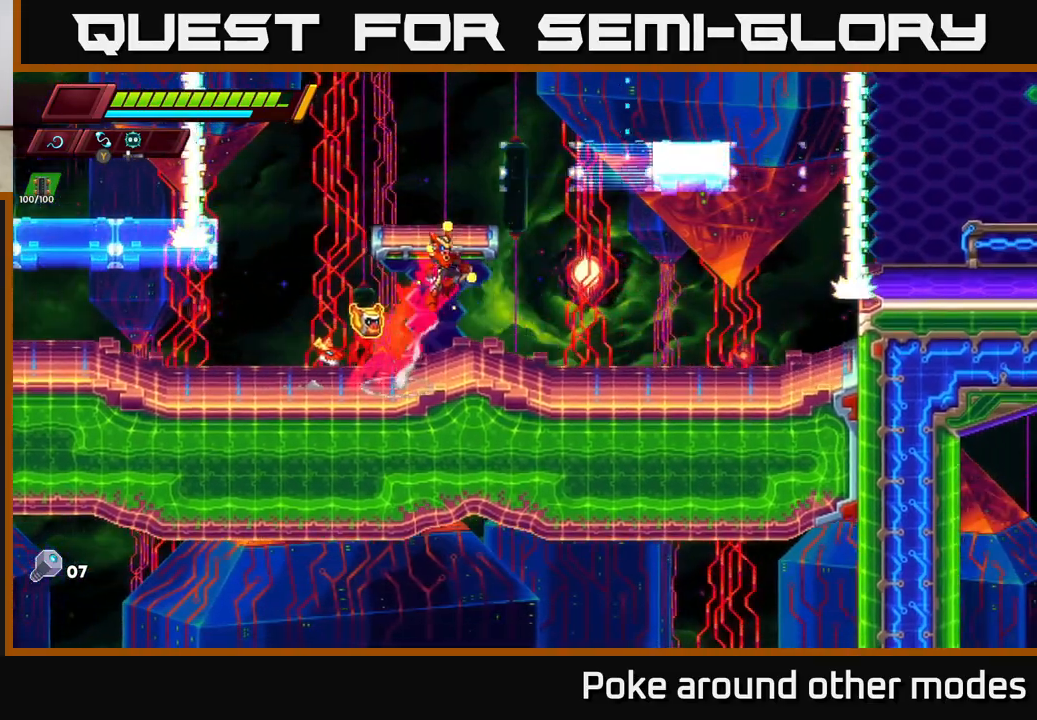
{"buttons": ["R2"], "left_stick": "right", "right_stick": "center", "events": [[67, "A", "up"], [83, "R2", "up"], [233, "R2", "down"], [350, "R2", "up"], [433, "R2", "down"]]}
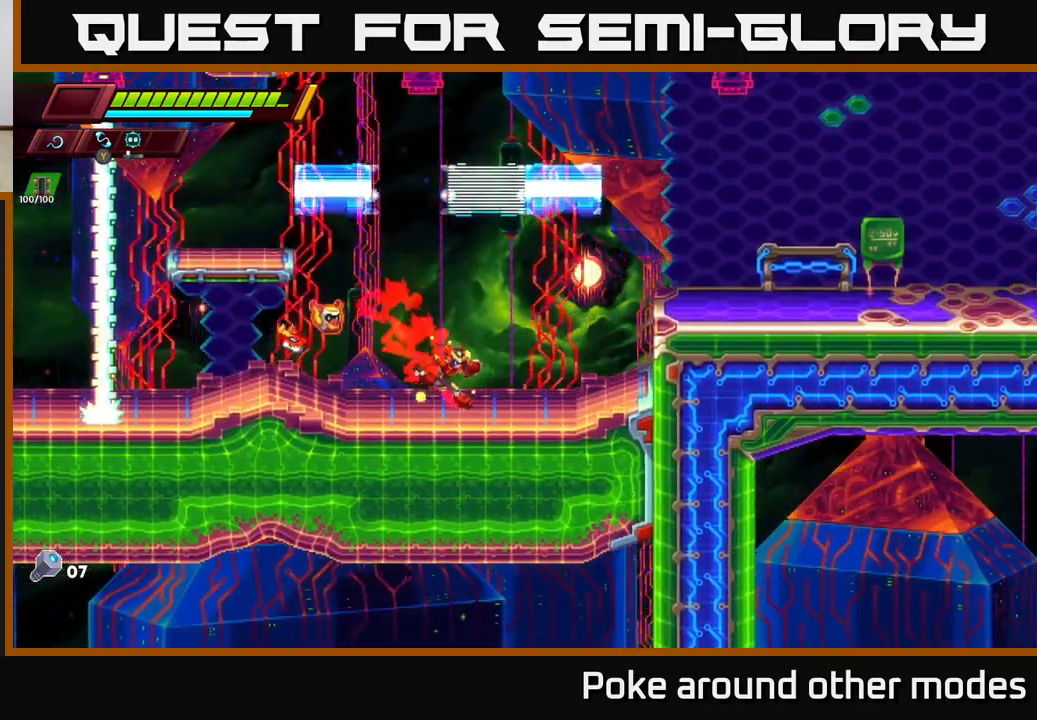
{"buttons": [], "left_stick": "right", "right_stick": "center", "events": [[167, "A", "down"], [467, "A", "up"], [483, "R2", "up"]]}
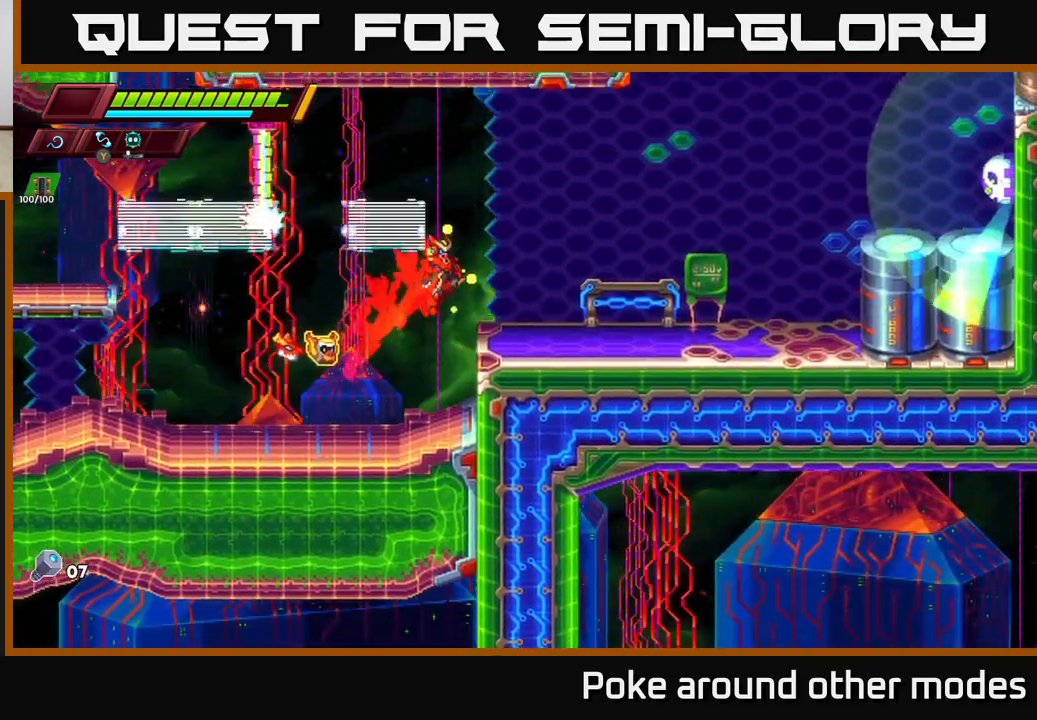
{"buttons": [], "left_stick": "right", "right_stick": "up-right", "events": [[183, "right_stick", "up-right"], [300, "R2", "down"], [467, "R2", "up"]]}
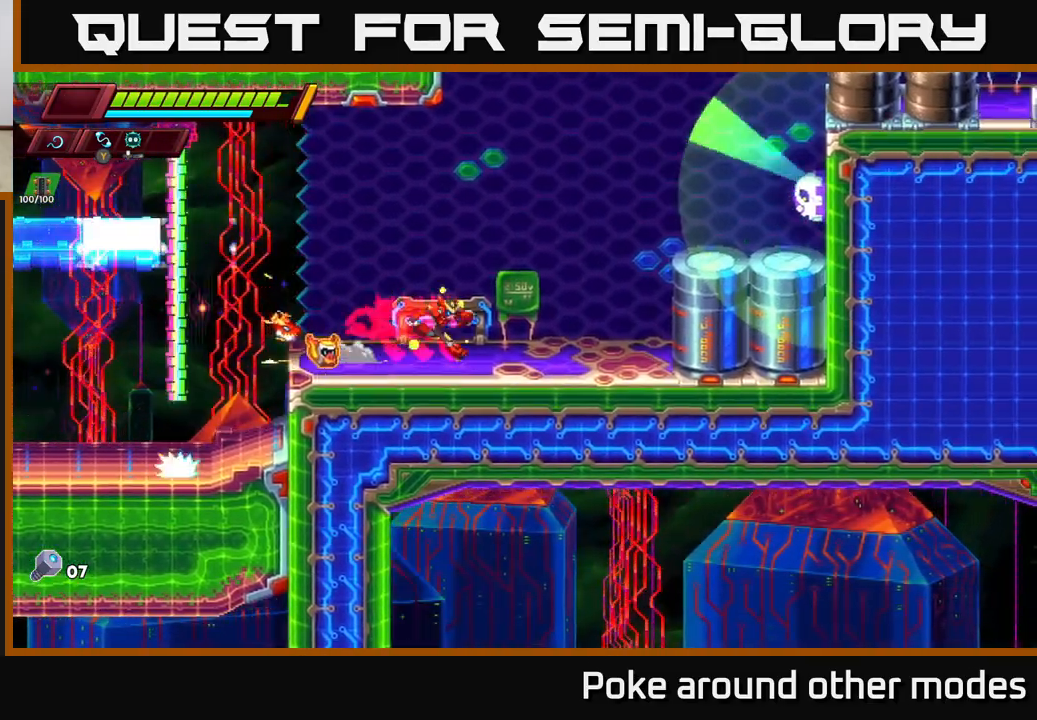
{"buttons": [], "left_stick": "right", "right_stick": "center", "events": [[50, "R2", "down"], [67, "right_stick", "center"], [117, "A", "down"], [217, "R2", "up"], [333, "A", "up"], [367, "X", "down"], [500, "X", "up"]]}
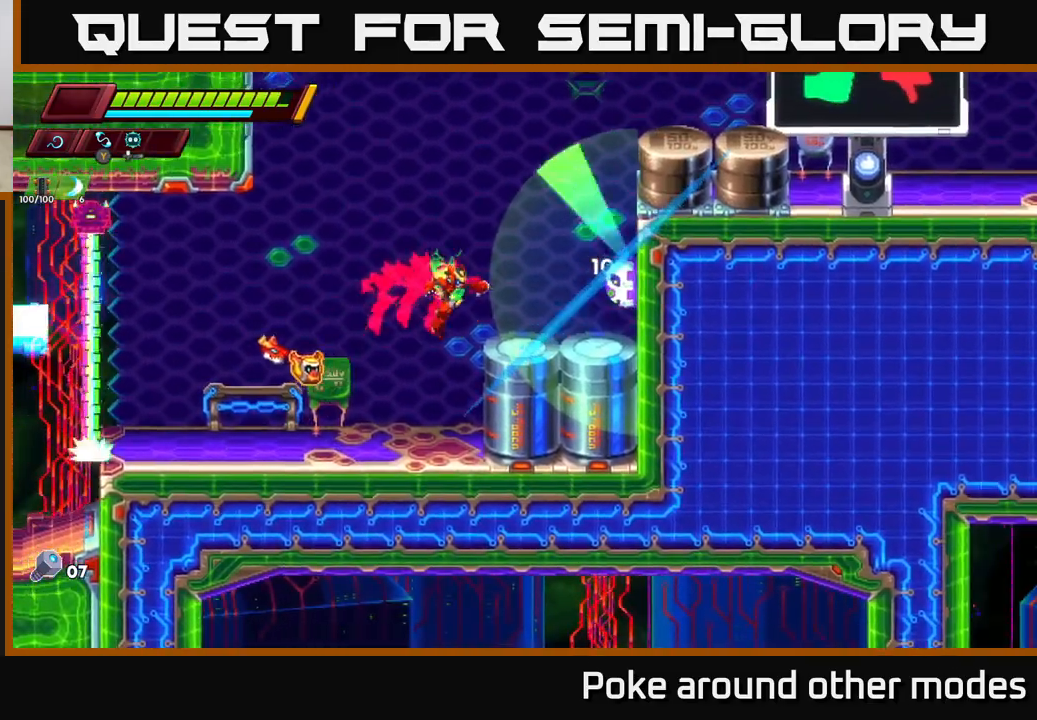
{"buttons": ["A", "X"], "left_stick": "center", "right_stick": "center", "events": [[50, "left_stick", "center"], [333, "A", "down"], [483, "X", "down"]]}